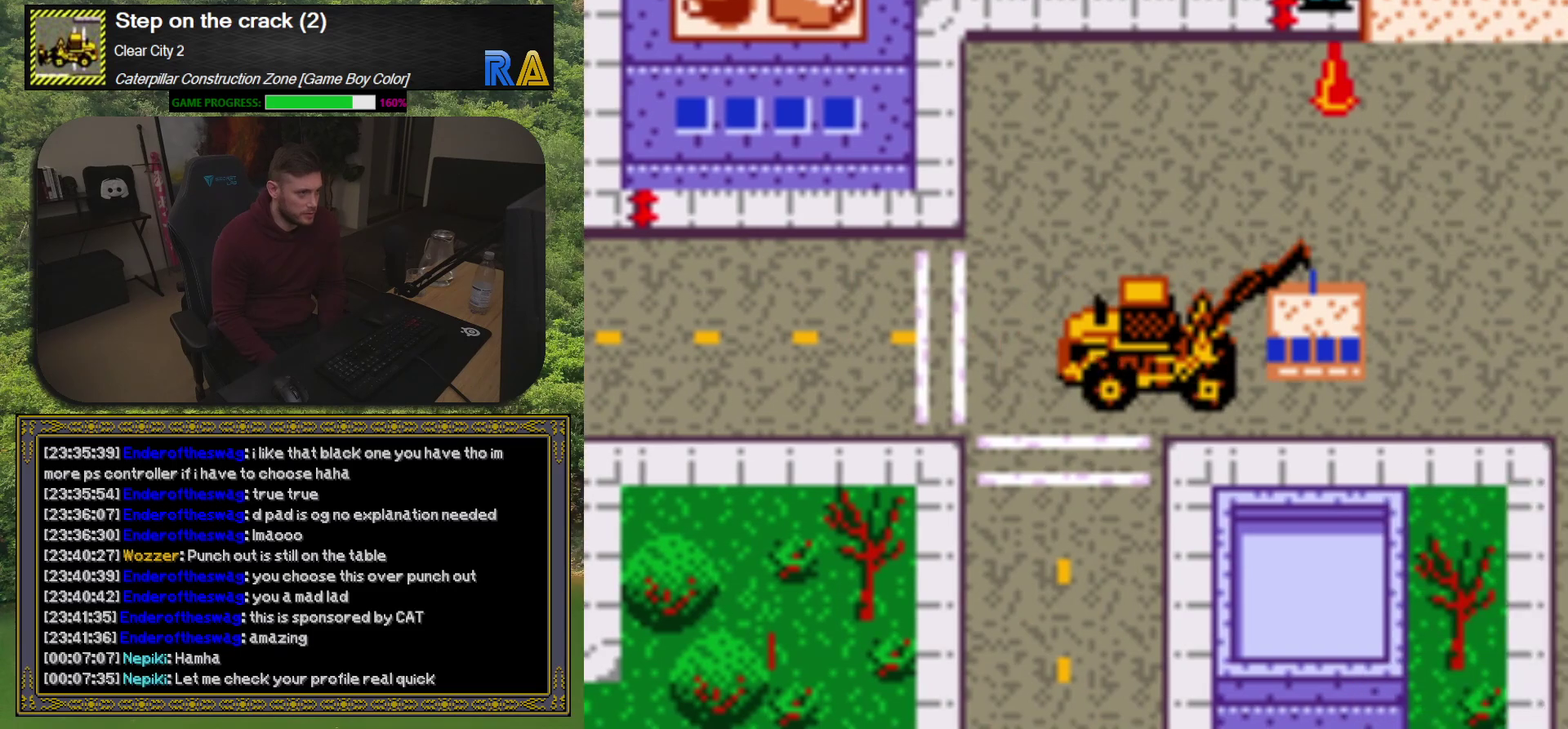
Gameplay with a controller (Xbox layout); each line is a JSON object with the inputs held at the frame after it. "events" lists button and stick changes between this image and that frame as [ms after this image, input, new state], when the widget could be followed in between. Not read: L3 R3 left_stick right_stick.
{"buttons": [], "events": [[17, "DPAD_UP", "down"], [283, "DPAD_UP", "up"], [300, "DPAD_RIGHT", "down"], [500, "DPAD_RIGHT", "up"]]}
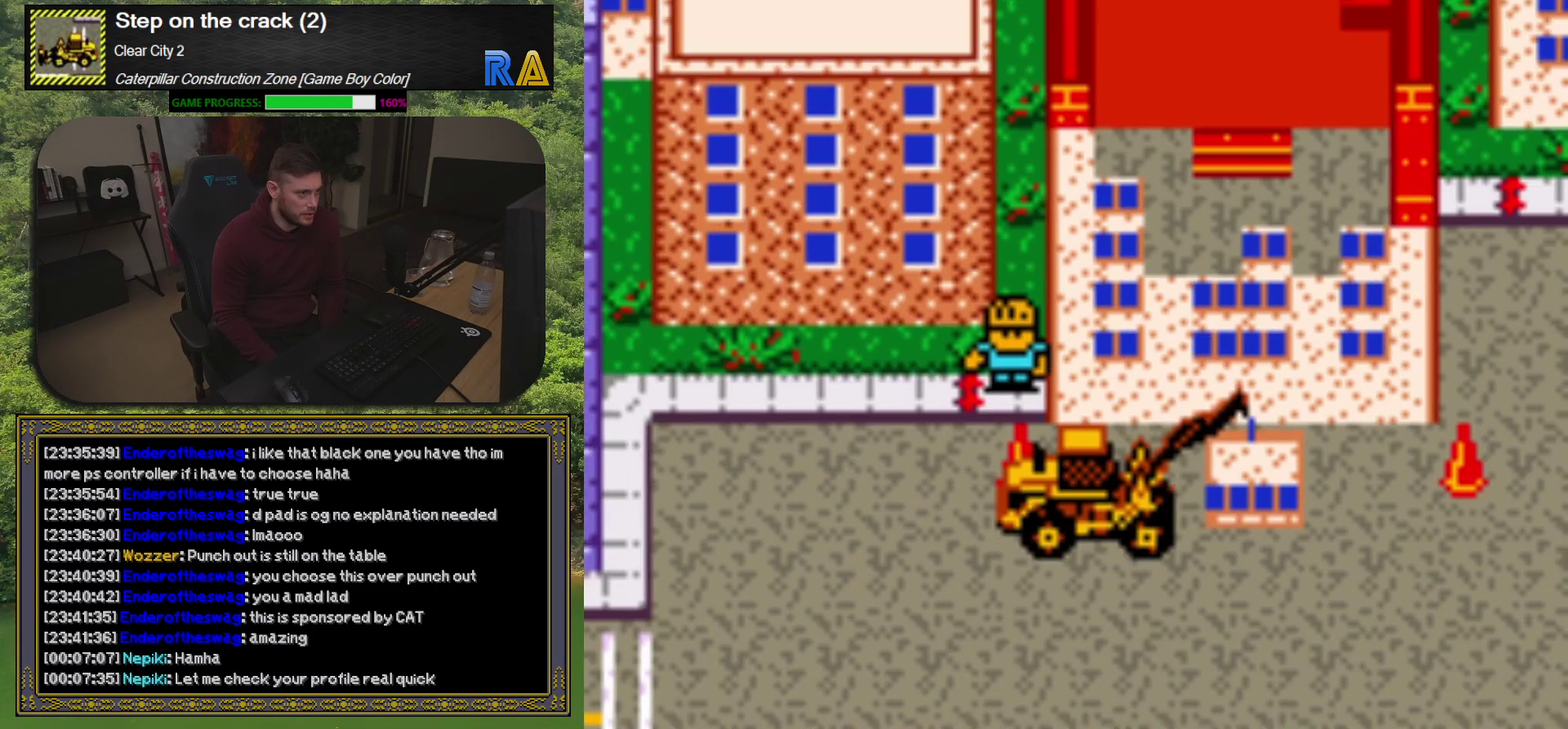
{"buttons": ["DPAD_UP"], "events": [[217, "DPAD_RIGHT", "down"], [283, "DPAD_RIGHT", "up"], [483, "DPAD_UP", "down"]]}
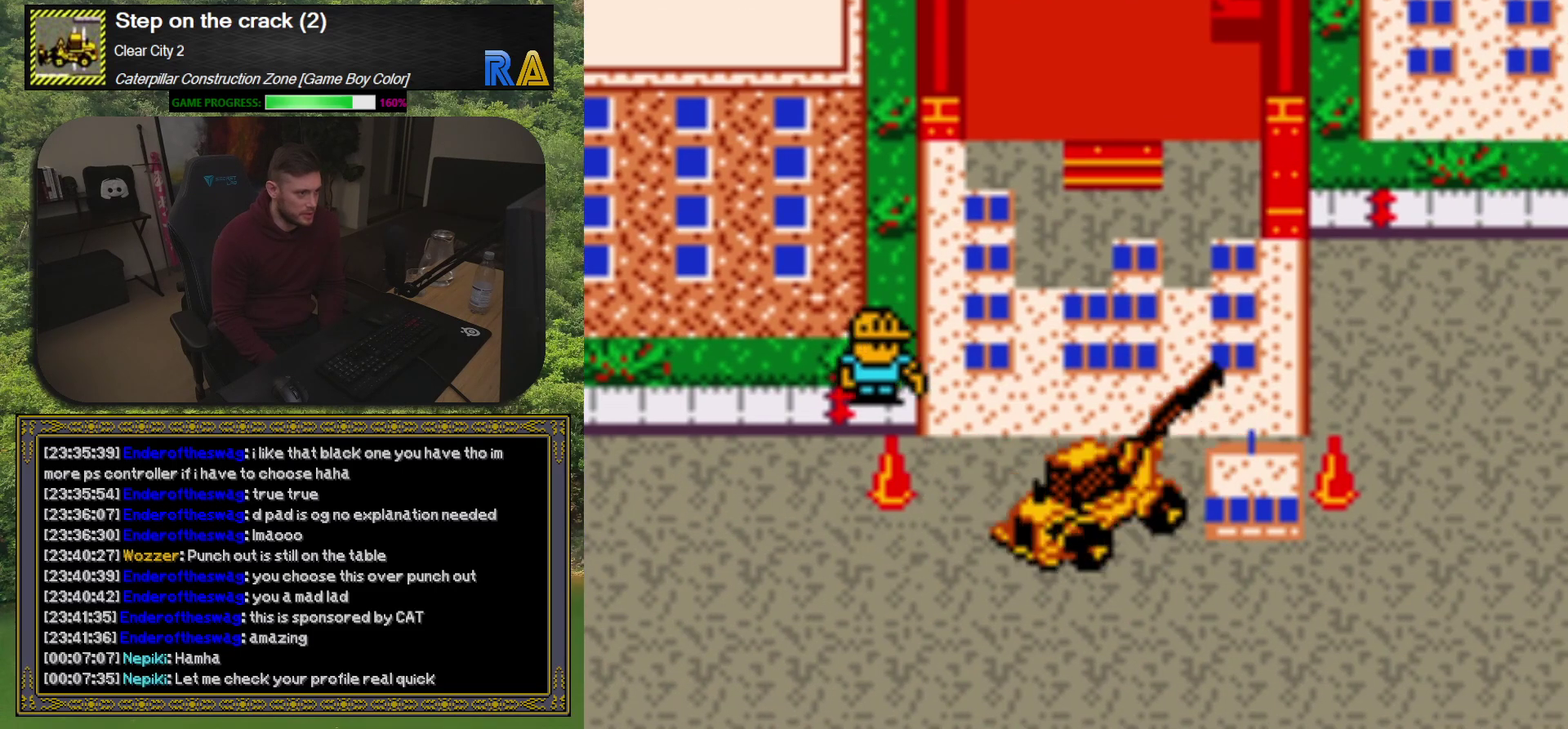
{"buttons": [], "events": [[183, "DPAD_UP", "up"], [217, "A", "down"], [400, "A", "up"]]}
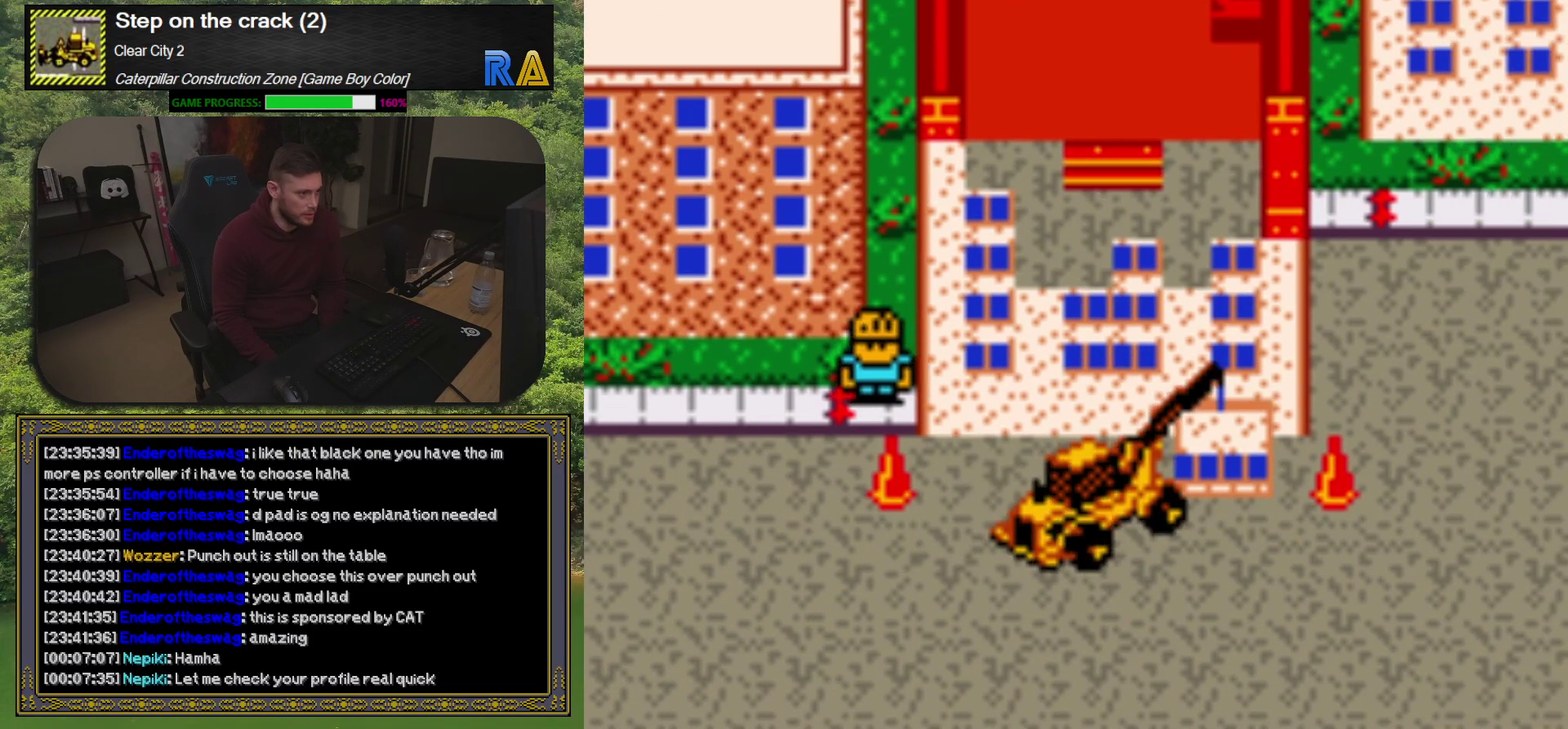
{"buttons": ["DPAD_UP"], "events": [[67, "DPAD_UP", "down"], [233, "DPAD_UP", "up"], [317, "A", "down"], [383, "A", "up"], [383, "DPAD_UP", "down"]]}
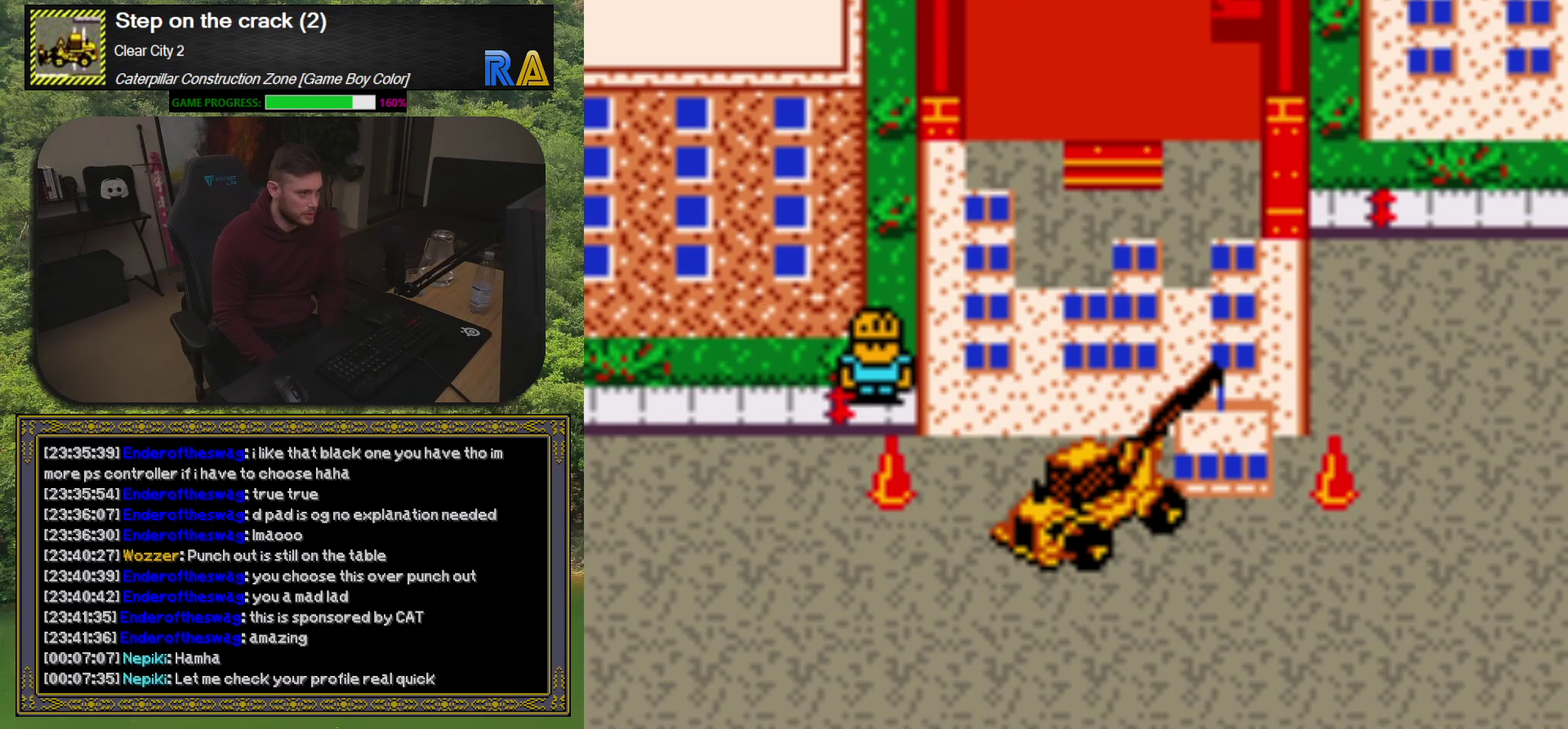
{"buttons": [], "events": [[100, "DPAD_UP", "up"], [233, "DPAD_UP", "down"], [250, "DPAD_LEFT", "down"], [300, "DPAD_UP", "up"], [333, "DPAD_LEFT", "up"]]}
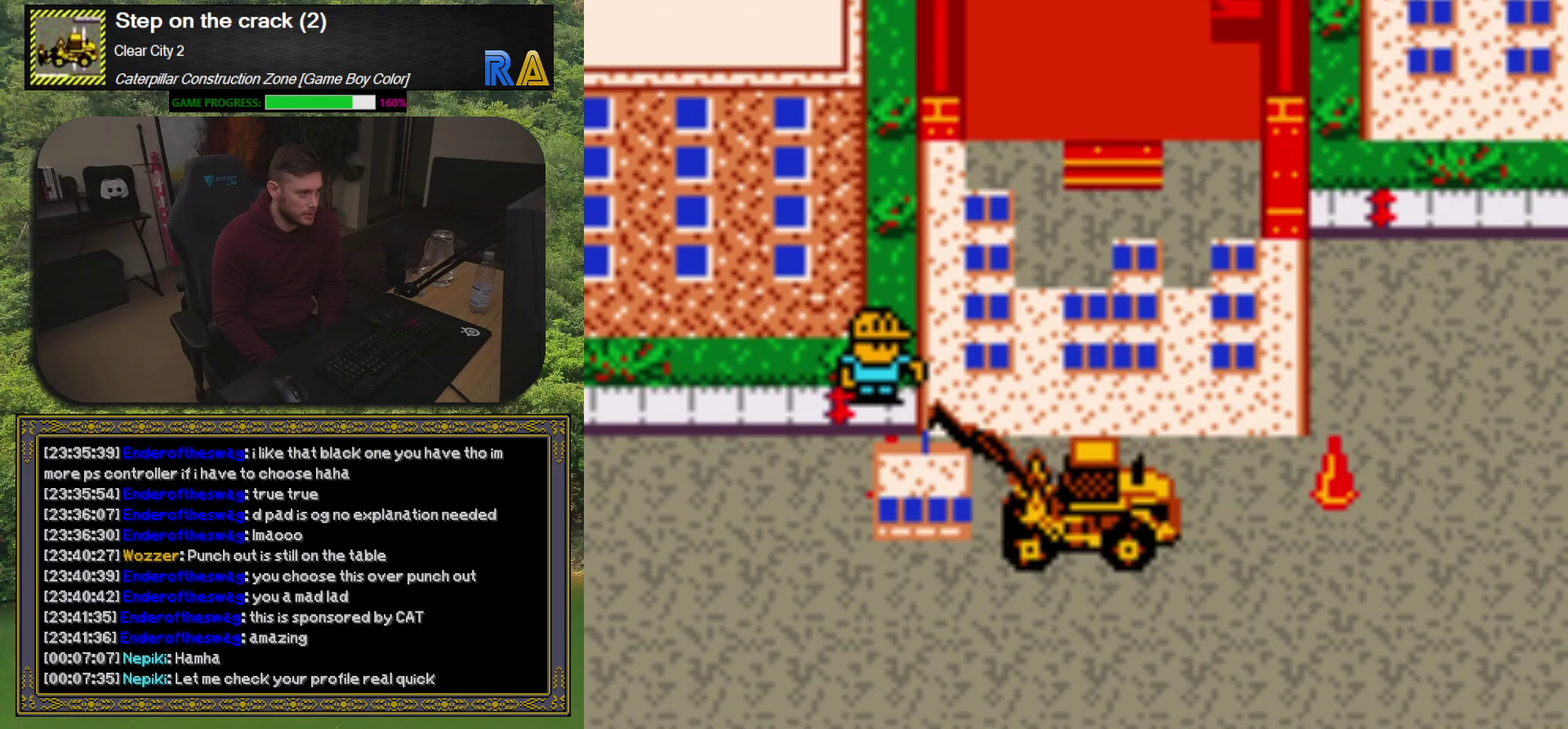
{"buttons": [], "events": [[133, "DPAD_DOWN", "down"], [367, "DPAD_DOWN", "up"]]}
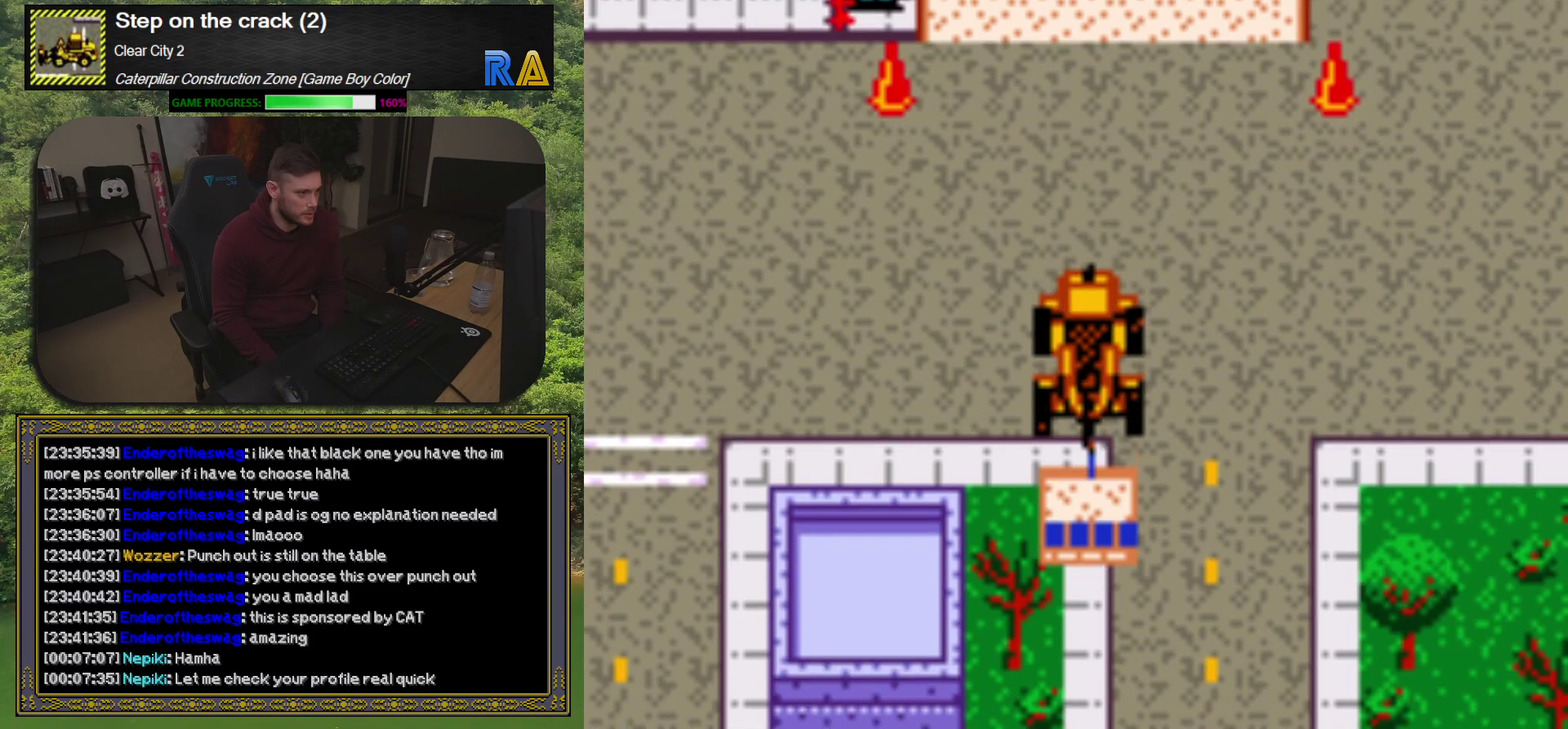
{"buttons": [], "events": [[33, "DPAD_UP", "down"], [400, "DPAD_UP", "up"]]}
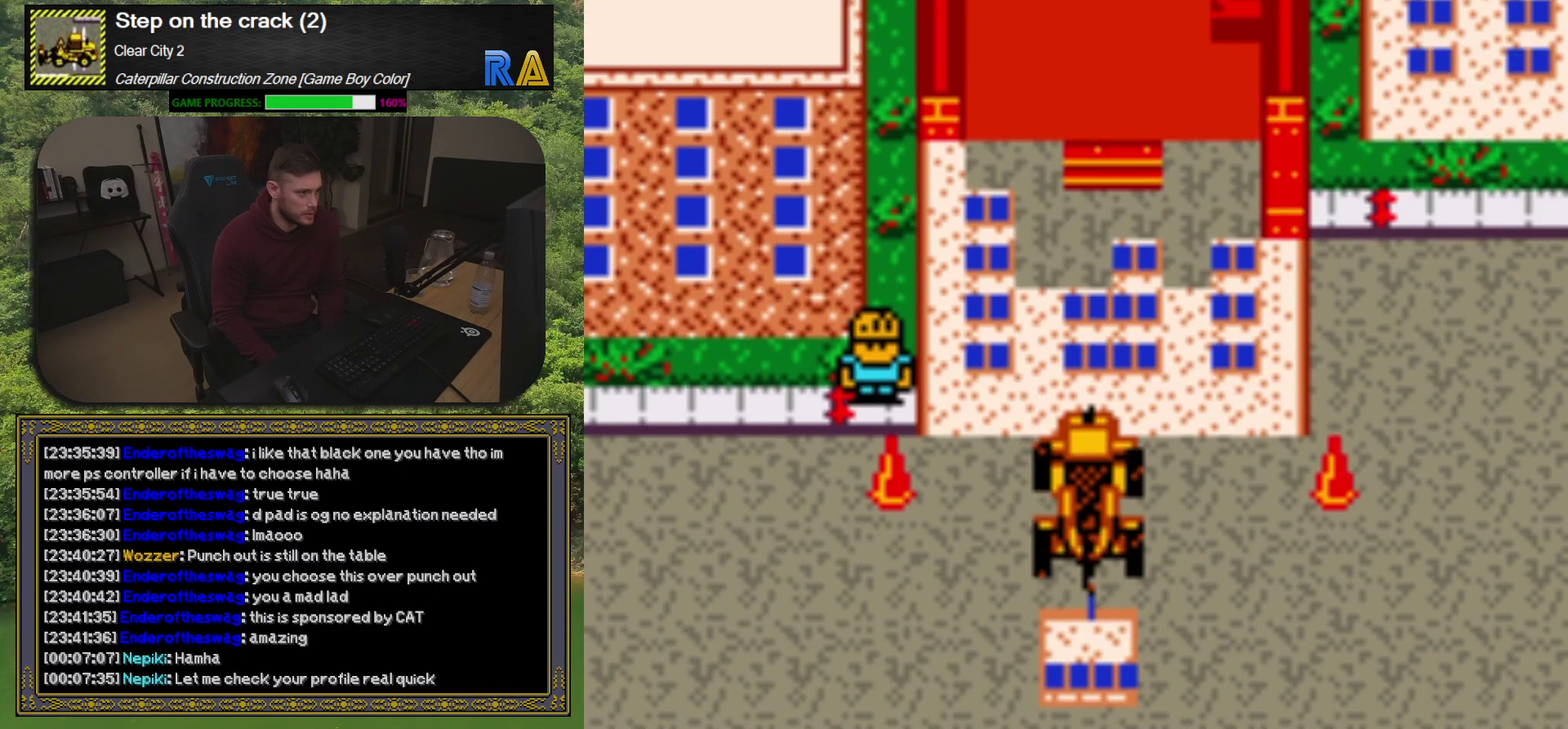
{"buttons": ["DPAD_UP"], "events": [[17, "DPAD_DOWN", "down"], [17, "DPAD_RIGHT", "down"], [100, "DPAD_RIGHT", "up"], [300, "DPAD_DOWN", "up"], [450, "DPAD_UP", "down"]]}
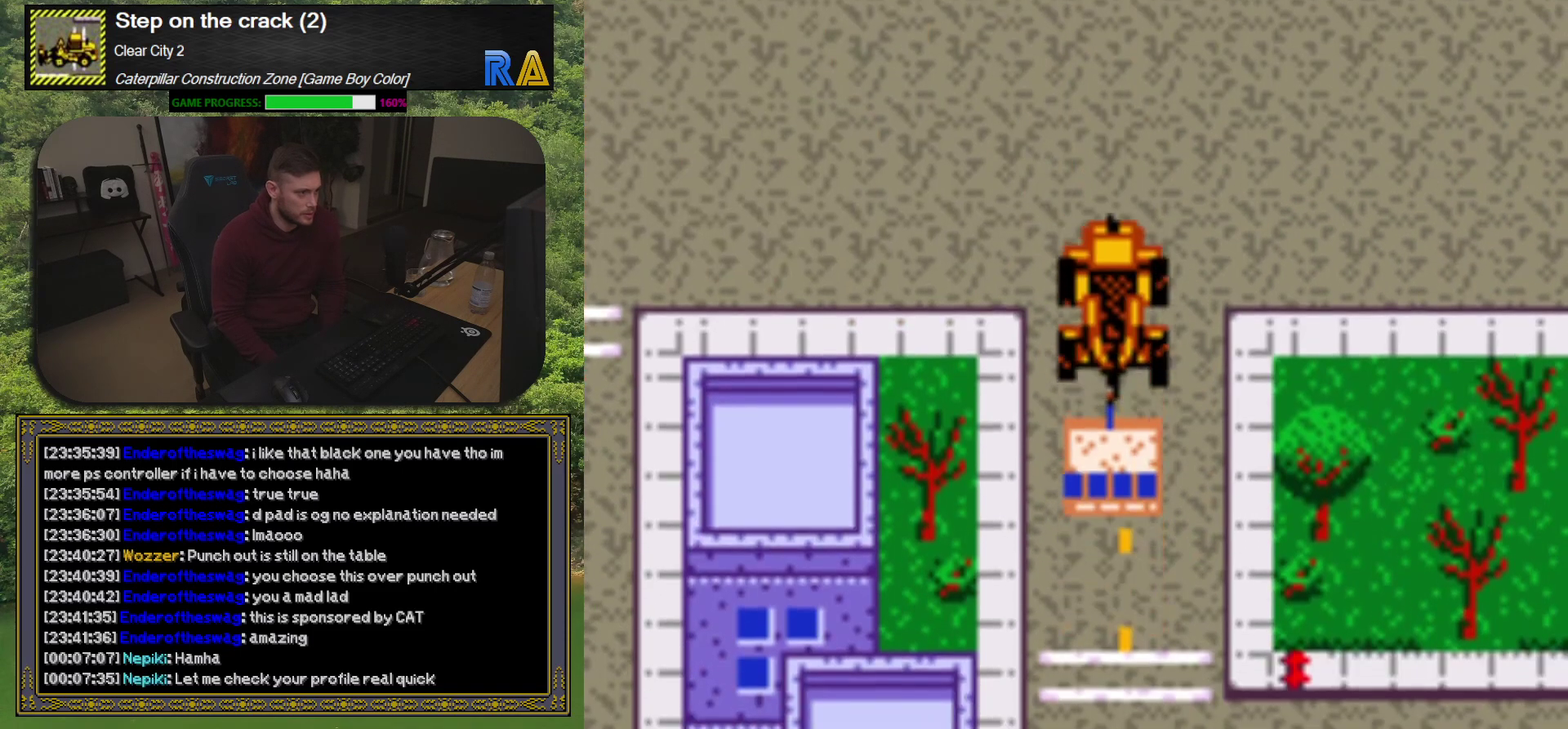
{"buttons": [], "events": [[100, "DPAD_RIGHT", "down"], [117, "DPAD_UP", "up"], [200, "DPAD_RIGHT", "up"], [200, "DPAD_UP", "down"], [250, "DPAD_LEFT", "down"], [350, "DPAD_UP", "up"], [467, "DPAD_LEFT", "up"]]}
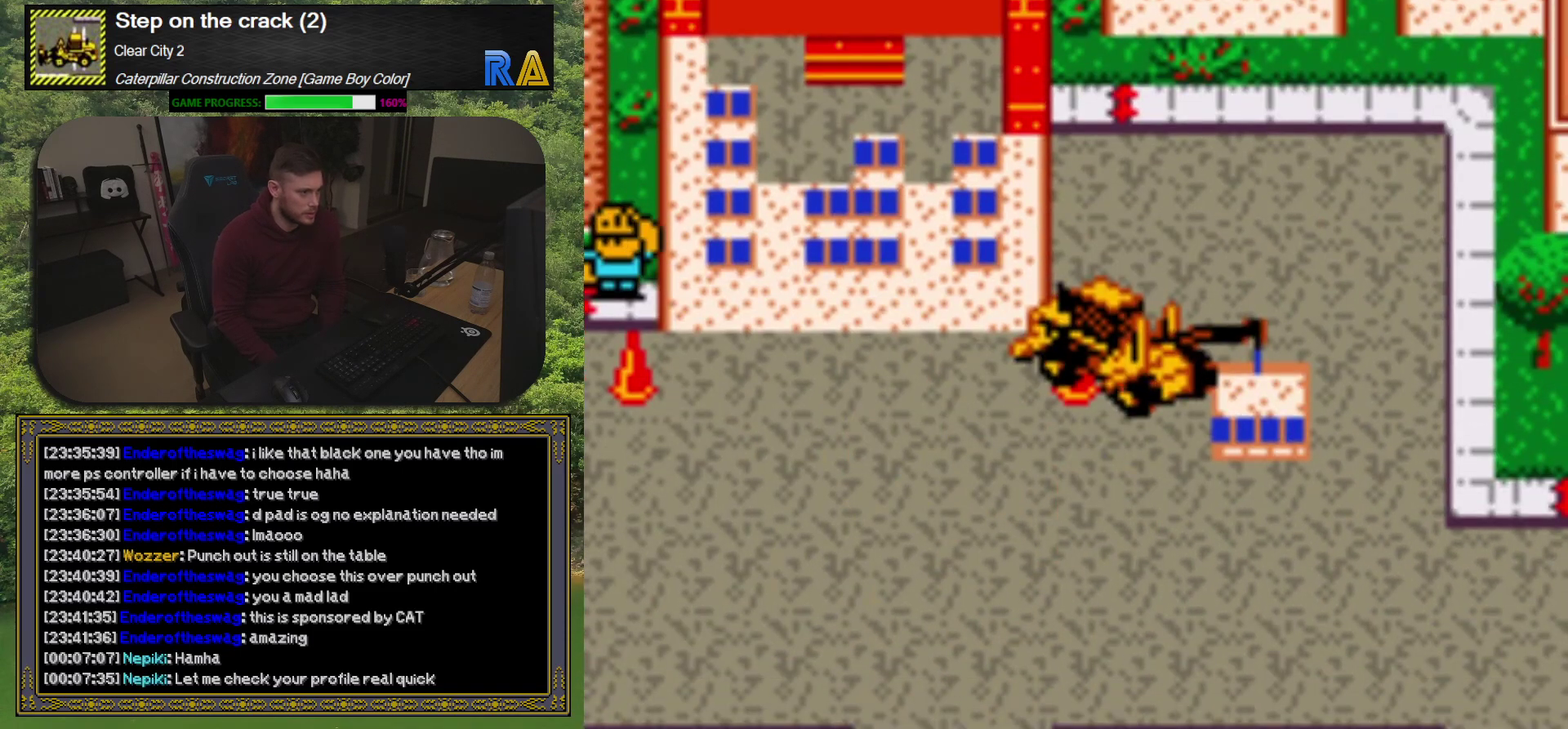
{"buttons": ["DPAD_UP", "DPAD_LEFT"], "events": [[83, "DPAD_DOWN", "down"], [283, "DPAD_DOWN", "up"], [333, "DPAD_LEFT", "down"], [467, "DPAD_UP", "down"]]}
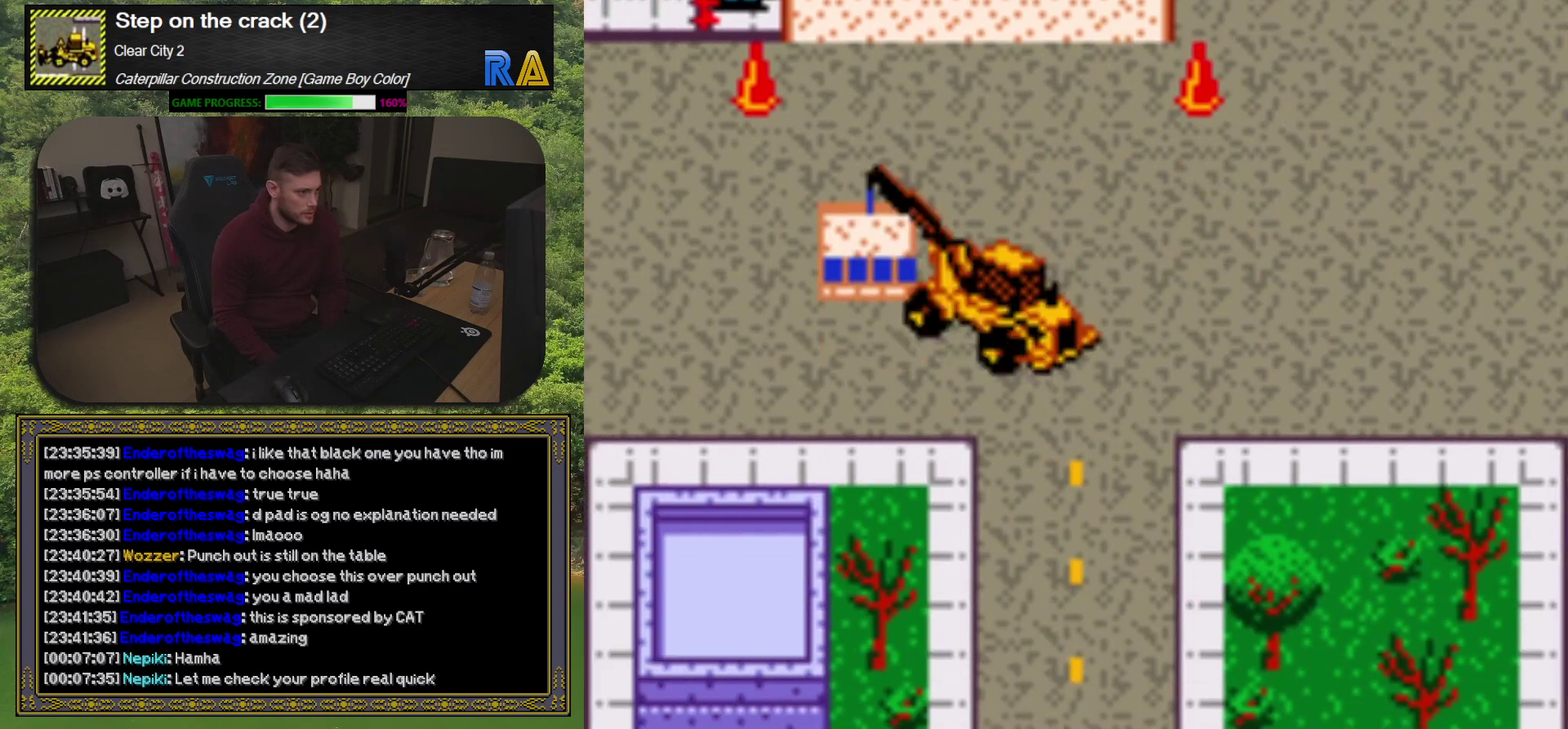
{"buttons": ["DPAD_UP"], "events": [[17, "DPAD_LEFT", "up"], [67, "DPAD_UP", "up"], [333, "DPAD_UP", "down"]]}
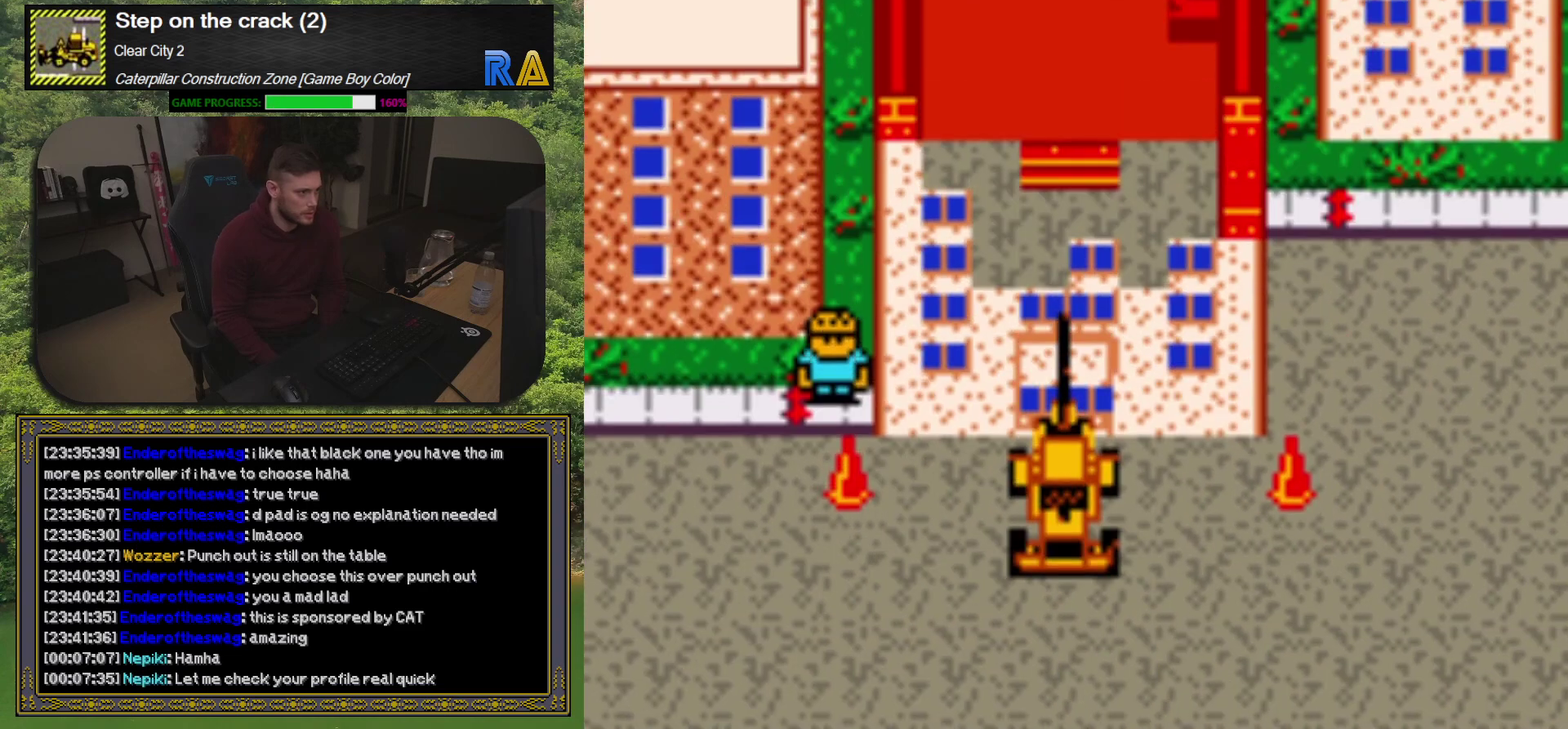
{"buttons": ["DPAD_LEFT"], "events": [[50, "A", "down"], [50, "DPAD_UP", "up"], [183, "A", "up"], [500, "DPAD_LEFT", "down"]]}
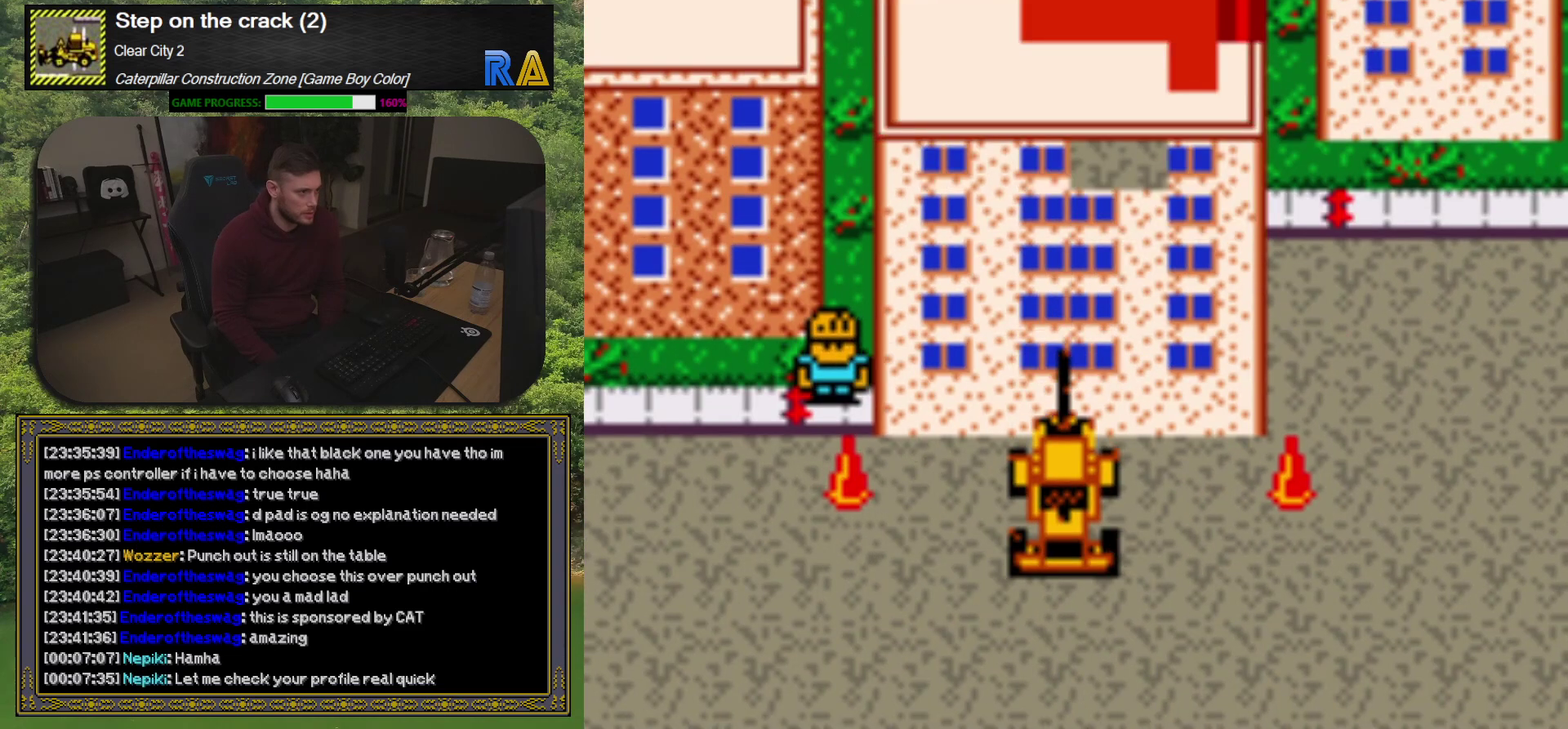
{"buttons": ["DPAD_DOWN"], "events": [[467, "DPAD_LEFT", "up"], [500, "DPAD_DOWN", "down"]]}
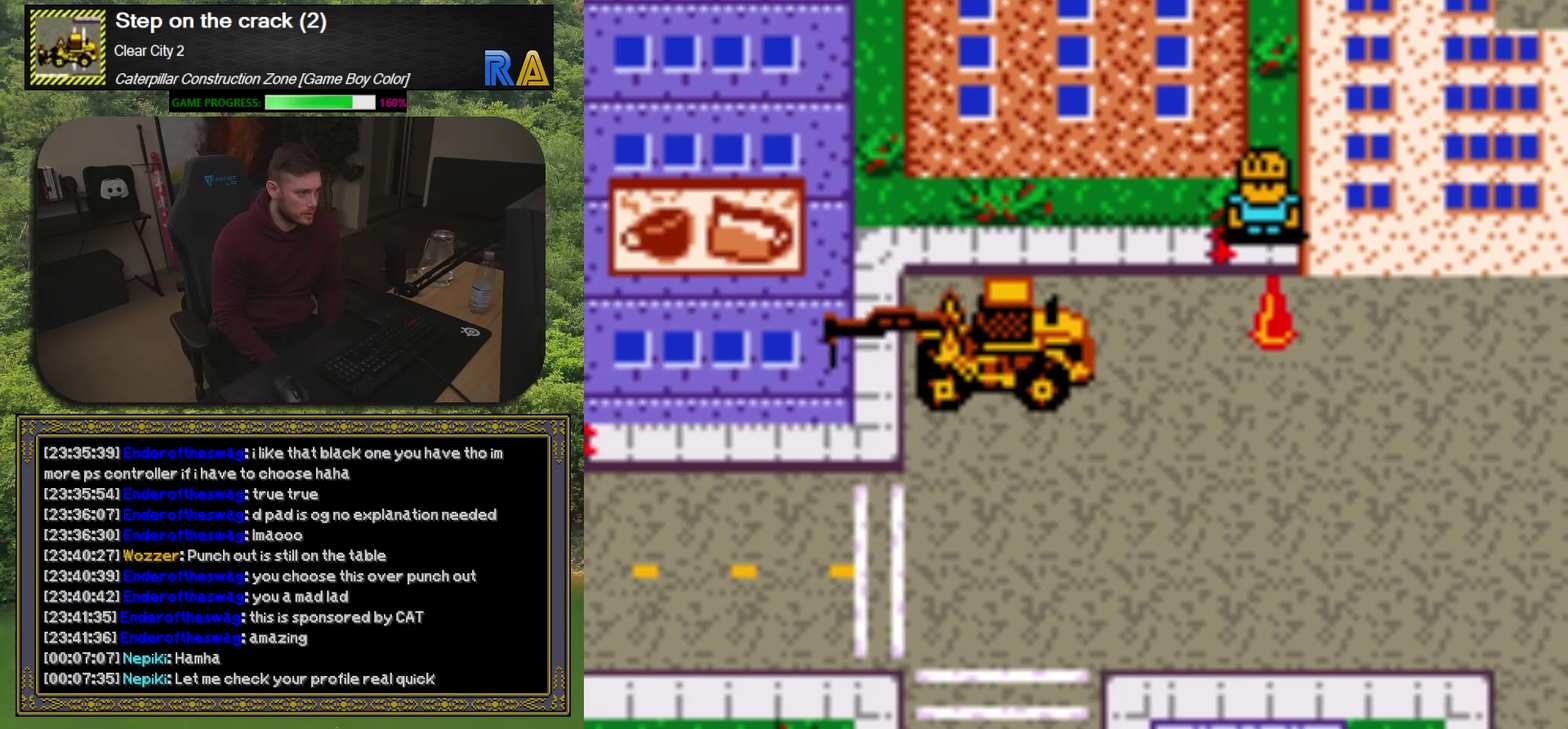
{"buttons": ["DPAD_LEFT"], "events": [[150, "DPAD_DOWN", "up"], [250, "DPAD_LEFT", "down"]]}
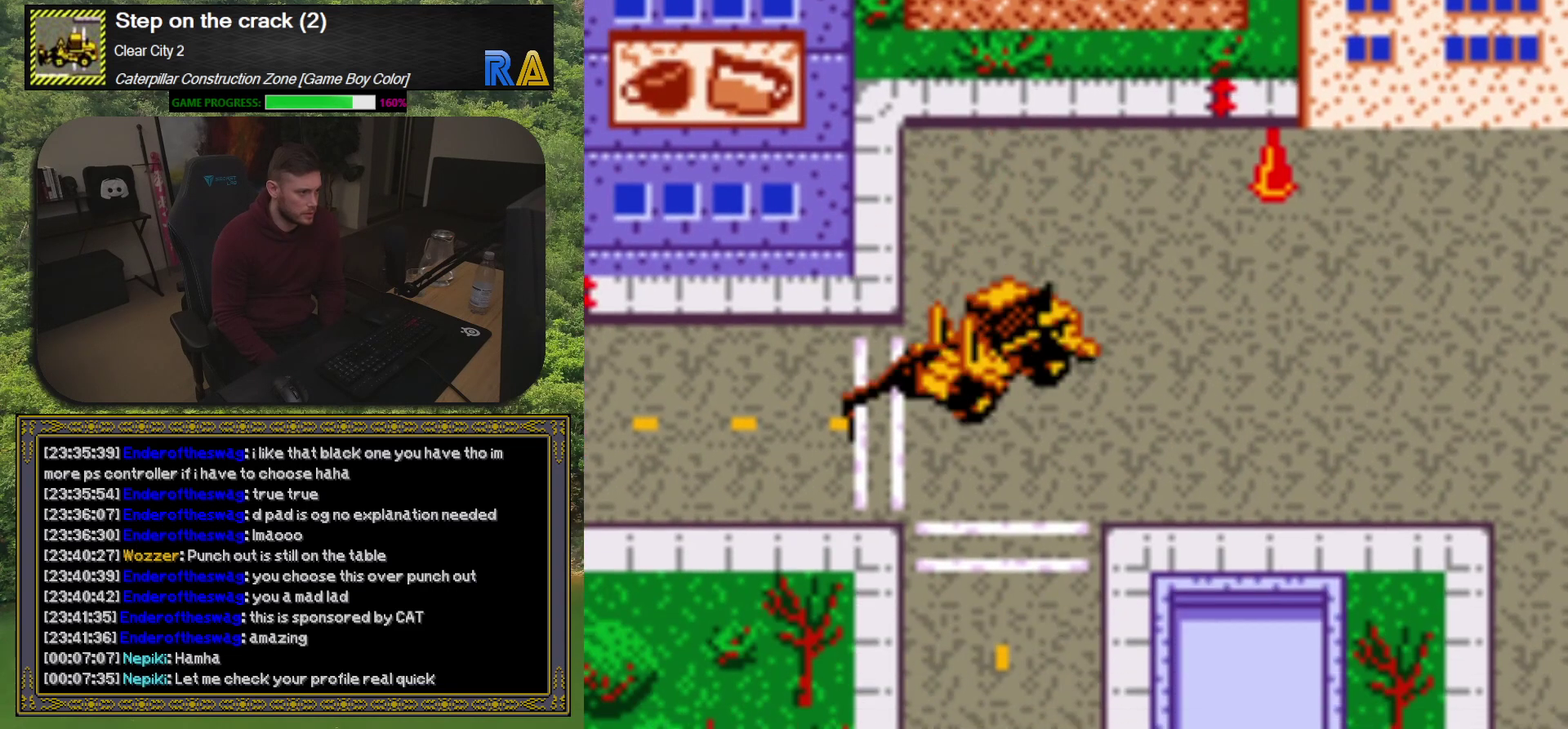
{"buttons": ["DPAD_LEFT"], "events": [[67, "DPAD_LEFT", "up"], [100, "DPAD_DOWN", "down"], [167, "DPAD_DOWN", "up"], [233, "DPAD_LEFT", "down"]]}
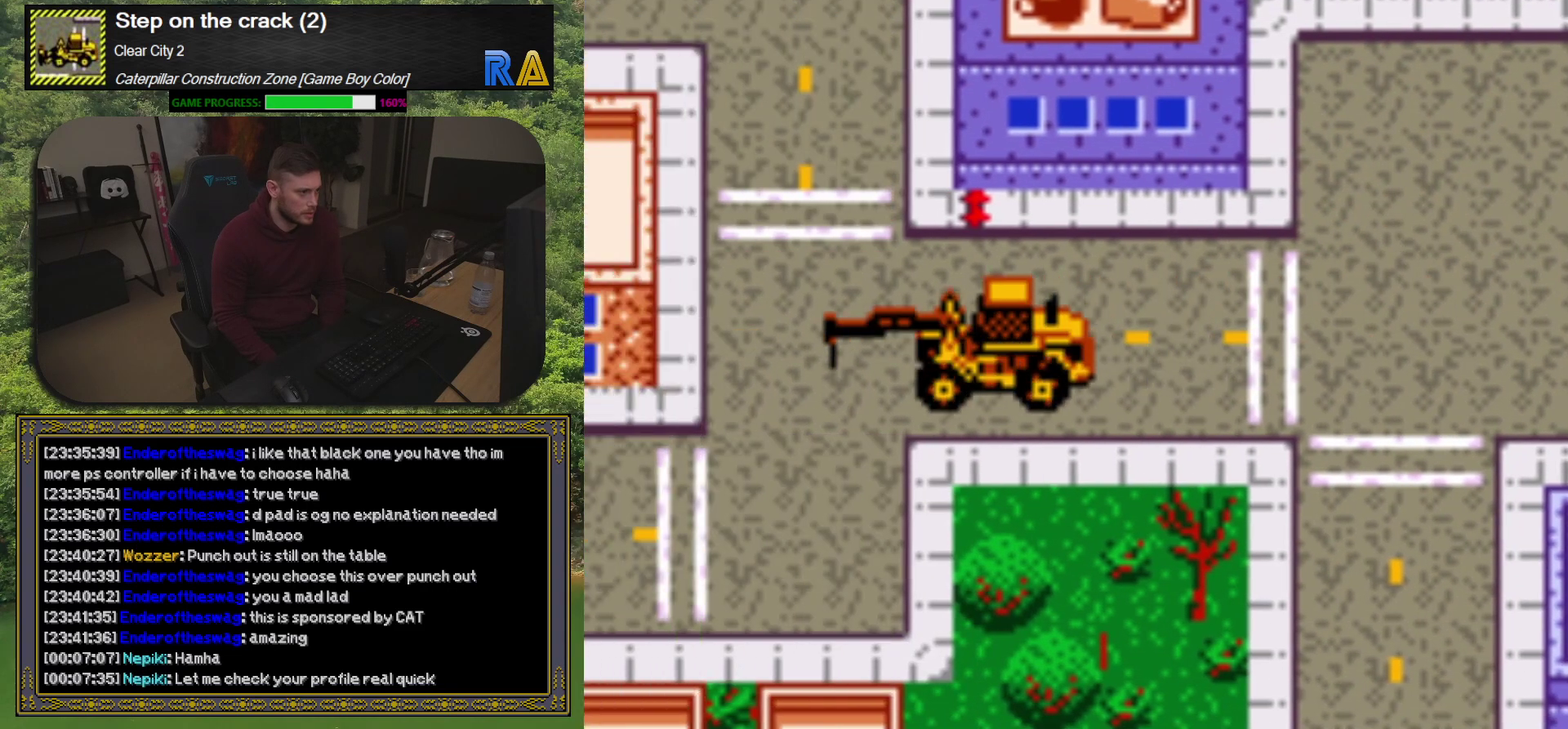
{"buttons": ["DPAD_UP"], "events": [[217, "DPAD_LEFT", "up"], [233, "DPAD_UP", "down"]]}
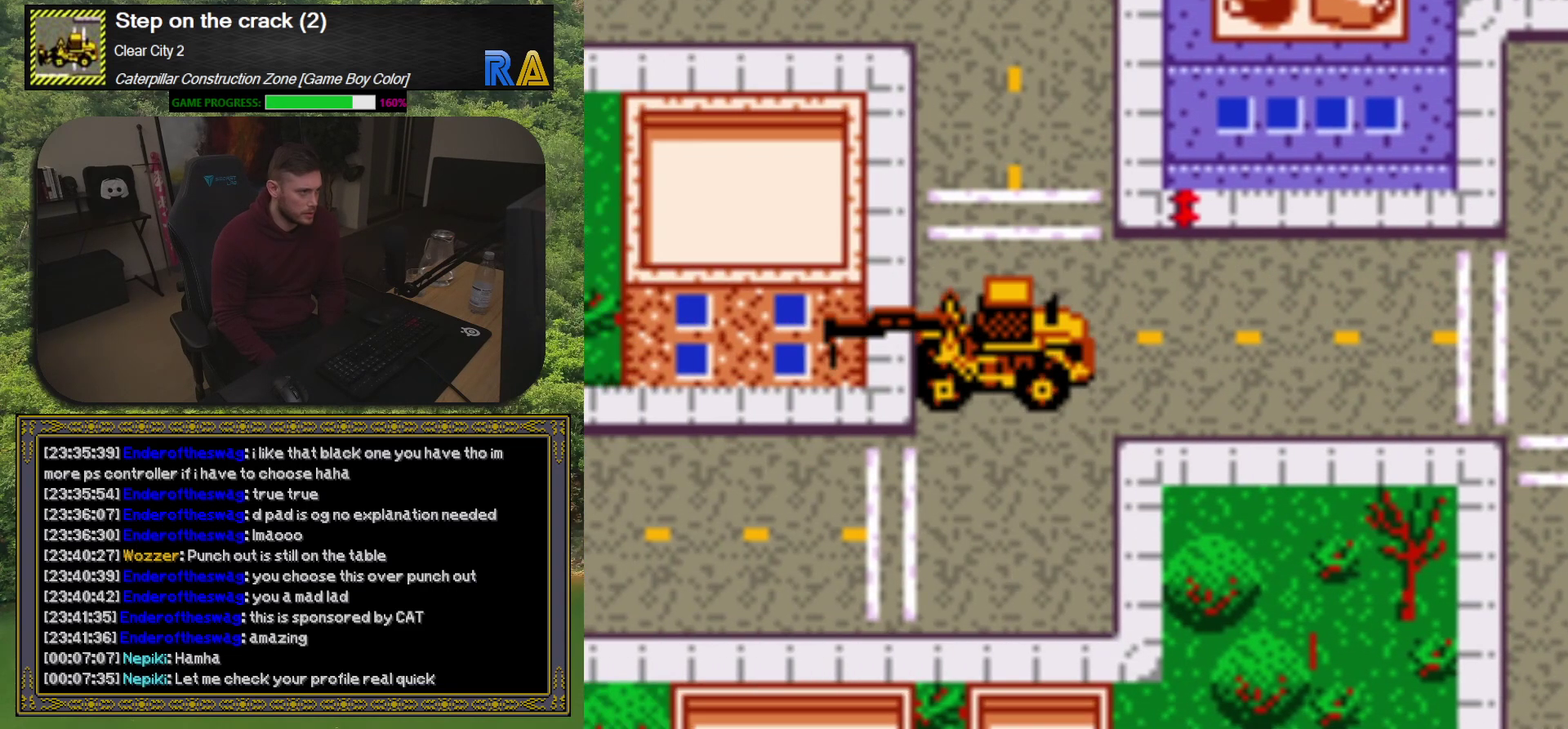
{"buttons": [], "events": [[450, "DPAD_UP", "up"]]}
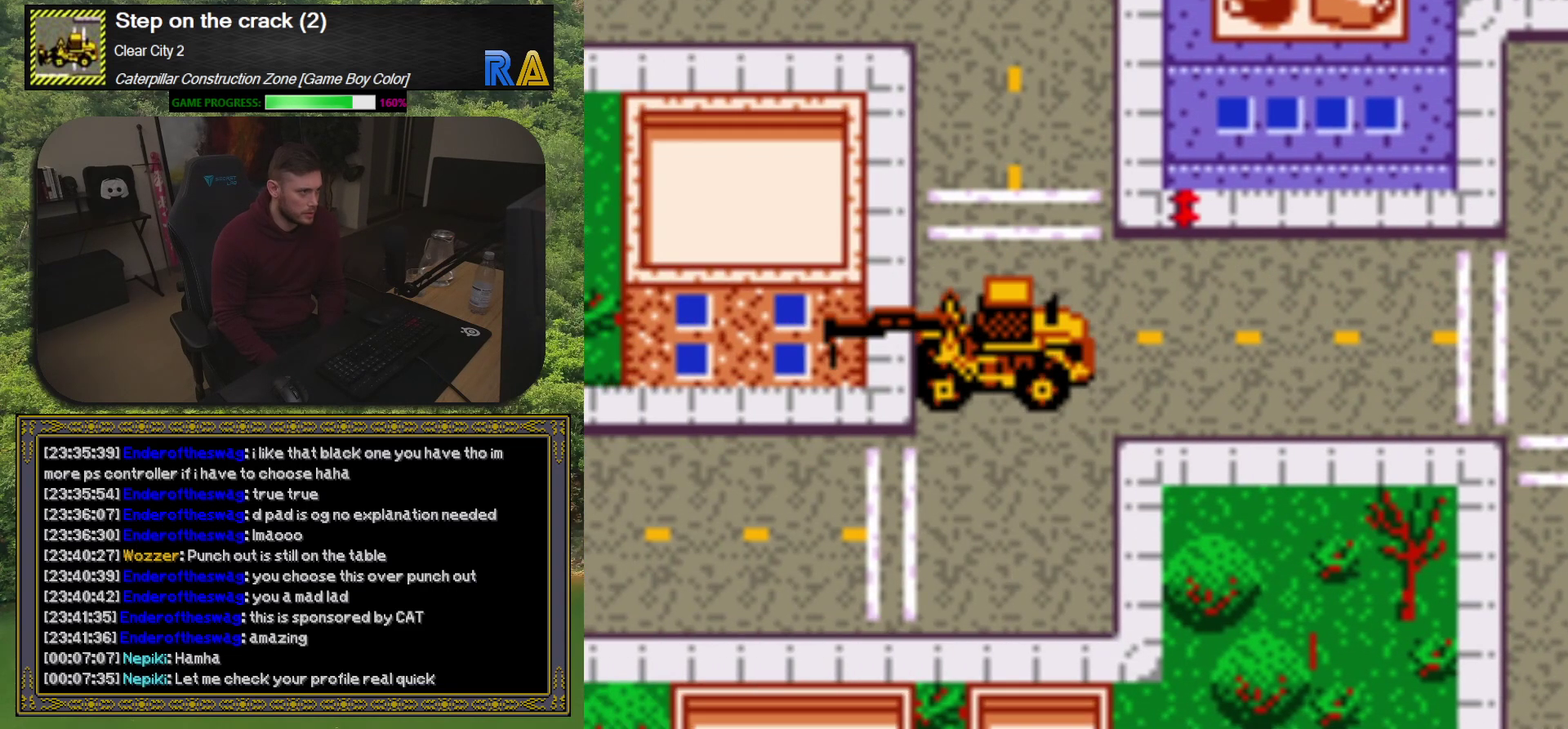
{"buttons": ["DPAD_UP"], "events": [[100, "DPAD_UP", "down"], [283, "DPAD_UP", "up"], [350, "DPAD_RIGHT", "down"], [433, "DPAD_RIGHT", "up"], [467, "DPAD_UP", "down"]]}
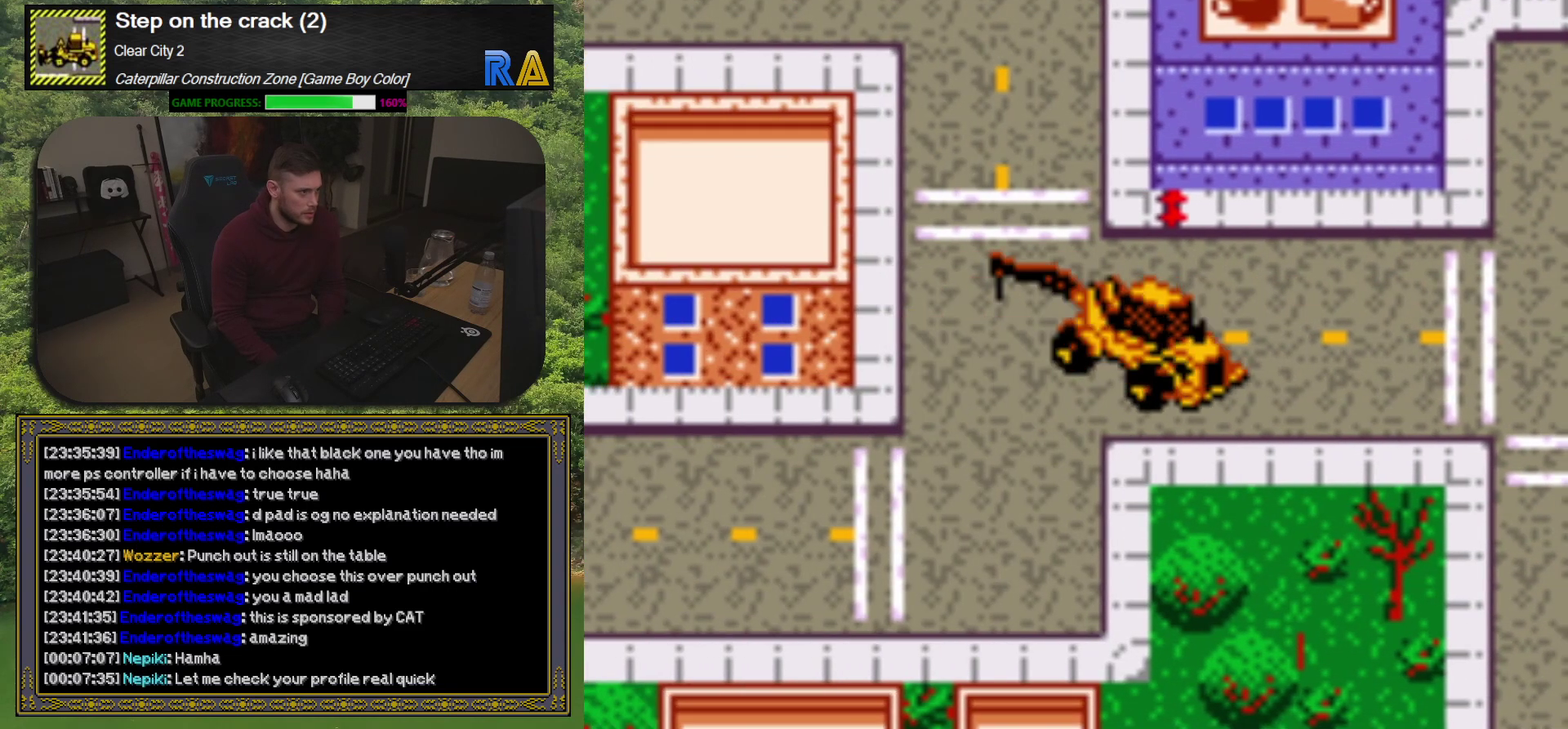
{"buttons": [], "events": [[83, "DPAD_LEFT", "down"], [300, "DPAD_UP", "up"], [333, "DPAD_LEFT", "up"]]}
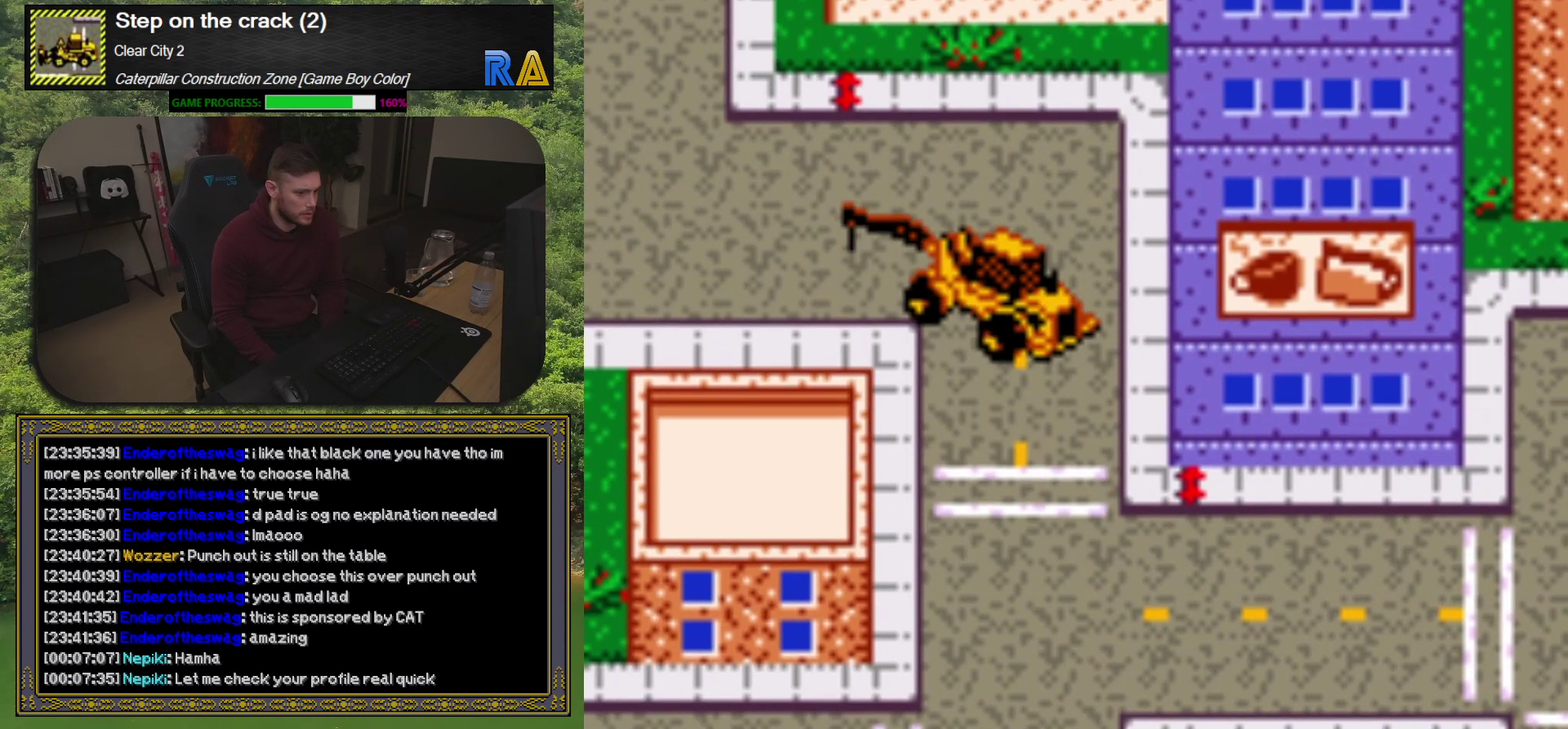
{"buttons": ["DPAD_LEFT"], "events": [[67, "DPAD_UP", "down"], [200, "DPAD_UP", "up"], [383, "DPAD_LEFT", "down"]]}
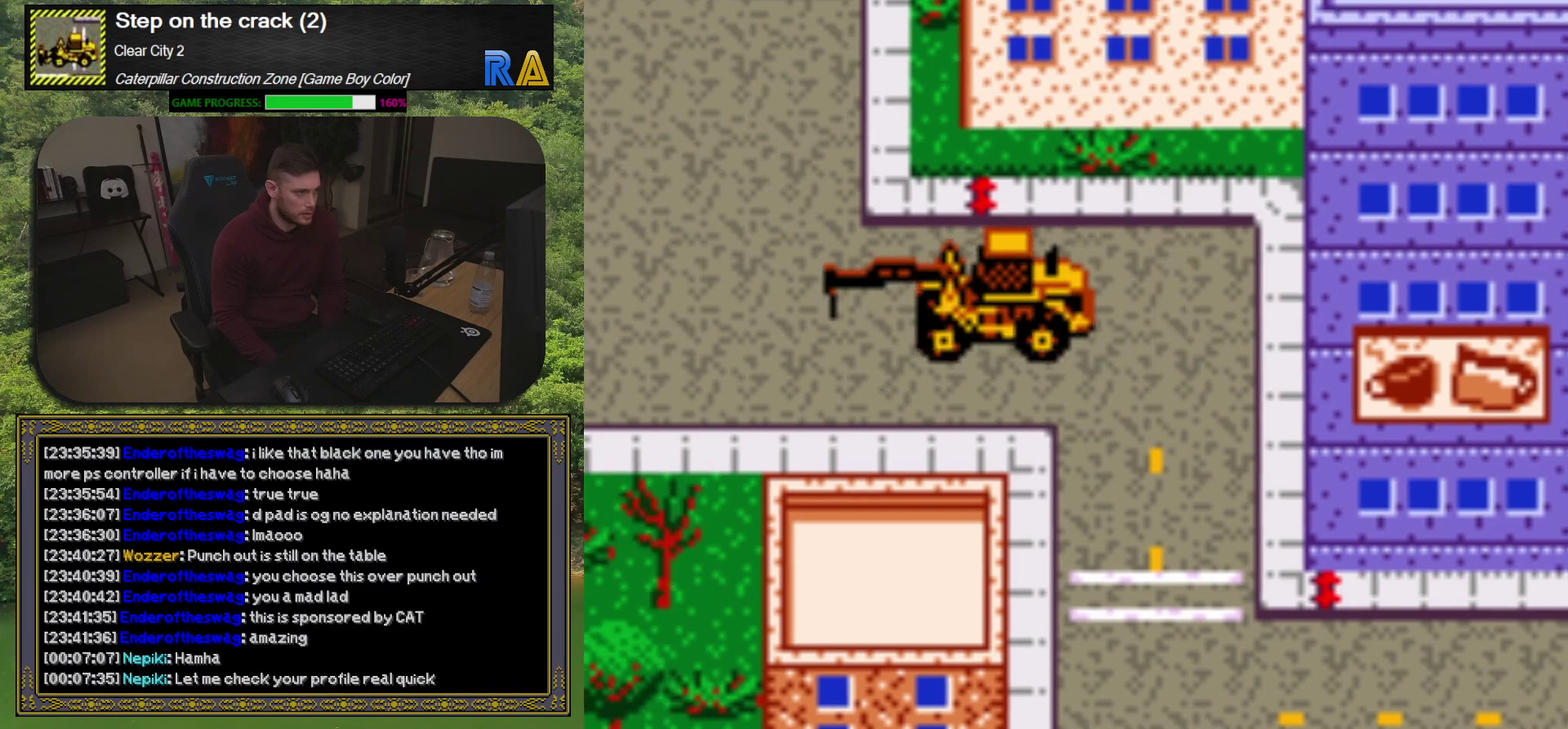
{"buttons": [], "events": [[100, "DPAD_LEFT", "up"], [317, "DPAD_LEFT", "down"], [367, "DPAD_LEFT", "up"]]}
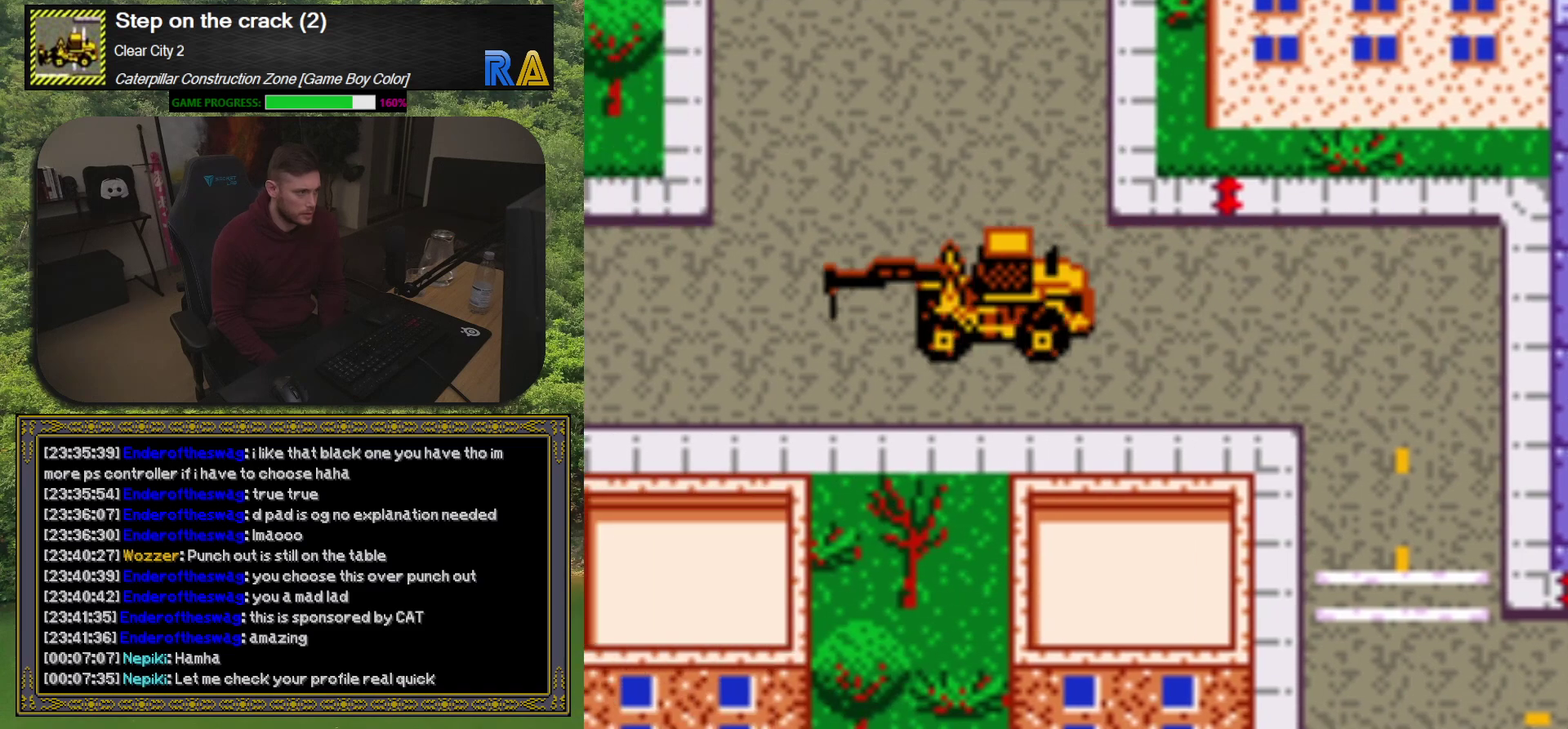
{"buttons": ["A"], "events": [[100, "DPAD_UP", "down"], [417, "DPAD_UP", "up"], [483, "A", "down"]]}
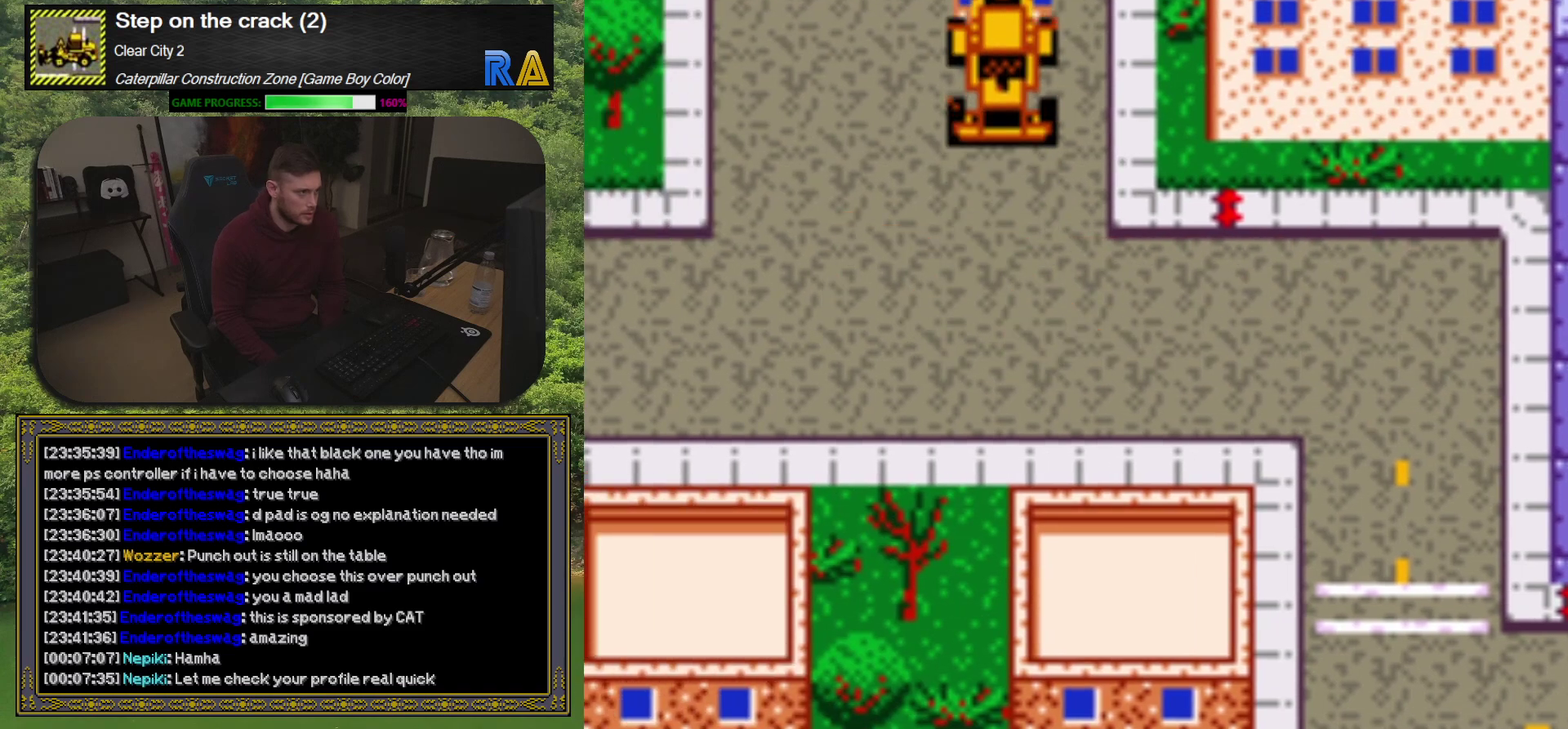
{"buttons": ["DPAD_DOWN"], "events": [[117, "A", "up"], [267, "DPAD_DOWN", "down"]]}
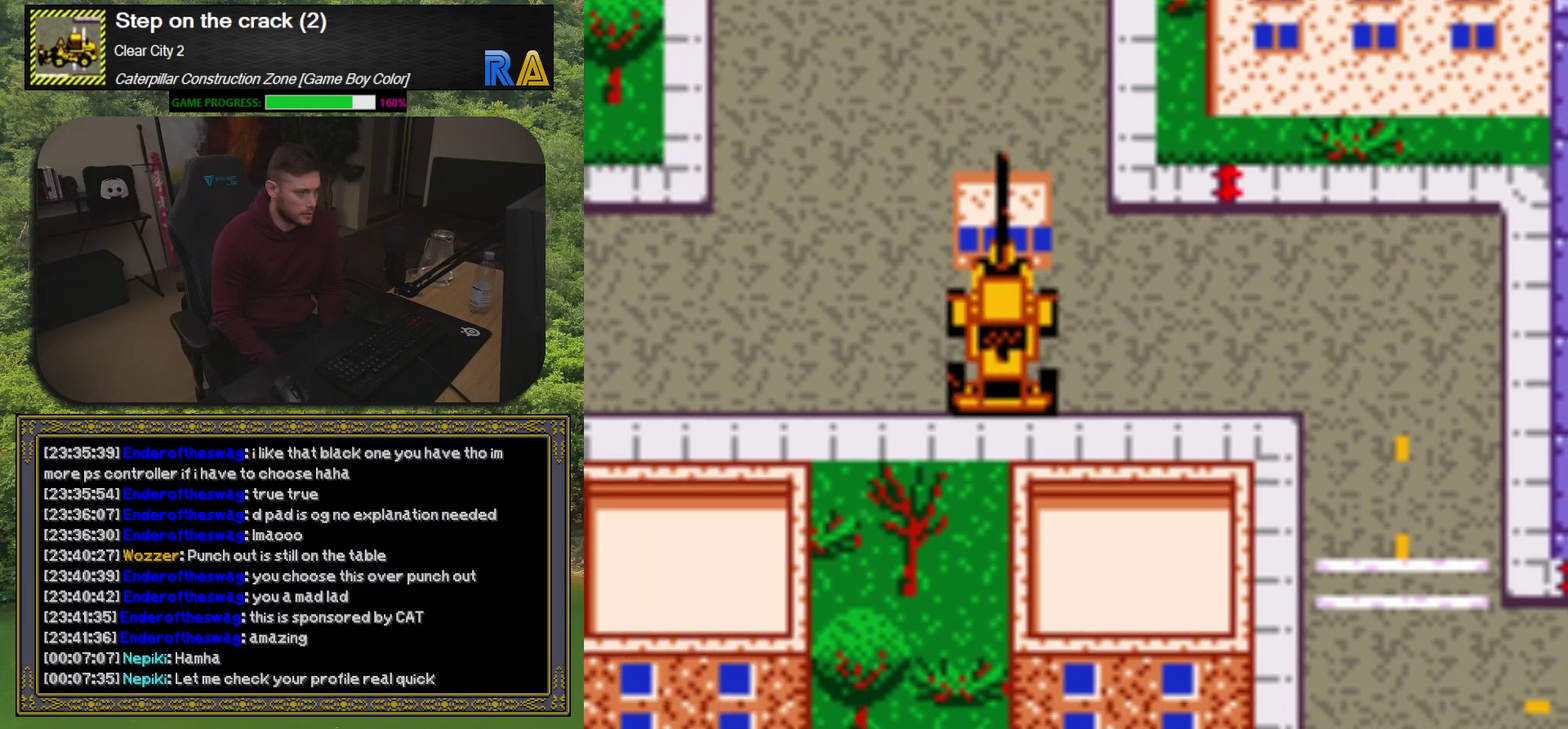
{"buttons": ["DPAD_DOWN"], "events": [[50, "DPAD_DOWN", "up"], [50, "DPAD_RIGHT", "down"], [450, "DPAD_DOWN", "down"], [467, "DPAD_RIGHT", "up"]]}
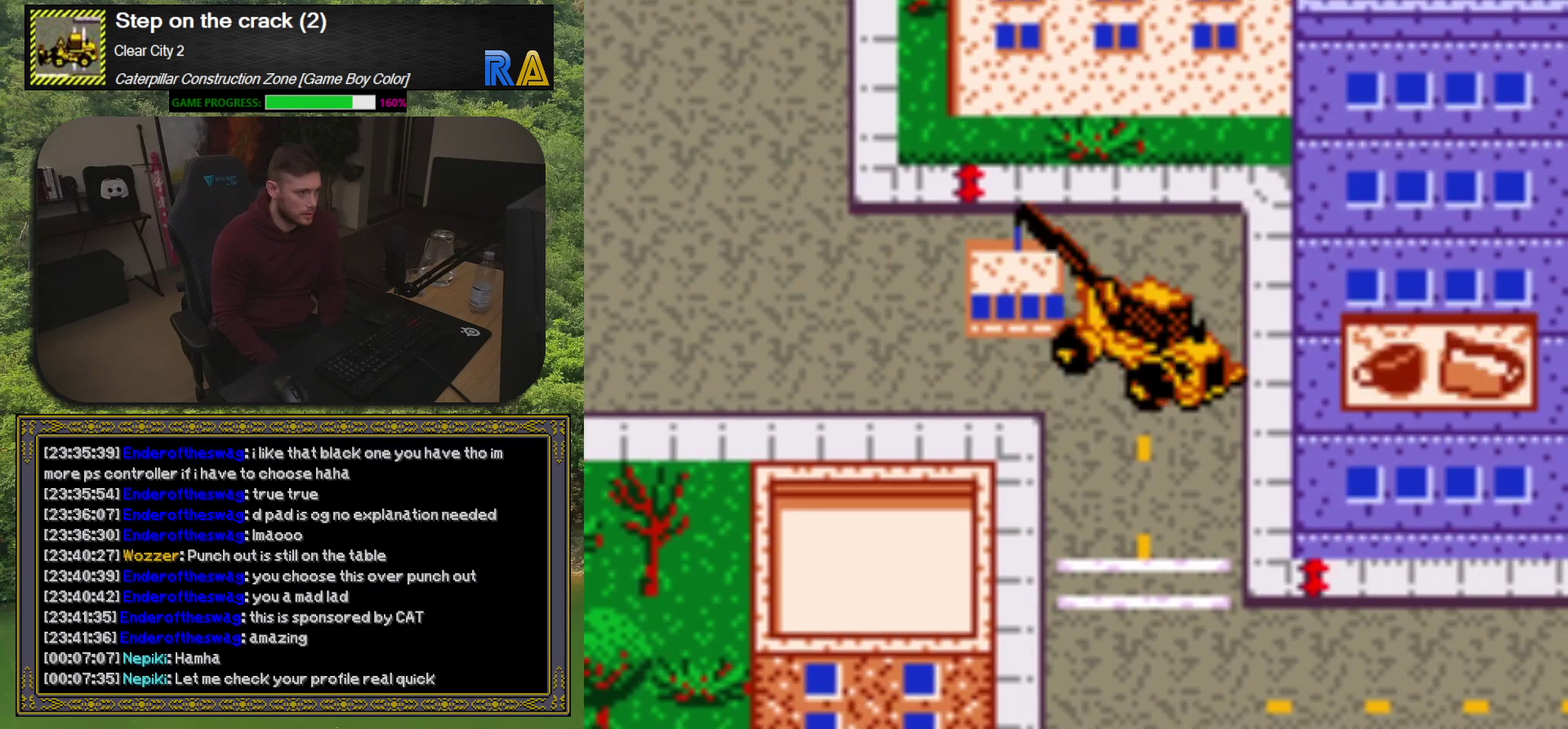
{"buttons": ["DPAD_RIGHT"], "events": [[233, "DPAD_DOWN", "up"], [283, "DPAD_RIGHT", "down"]]}
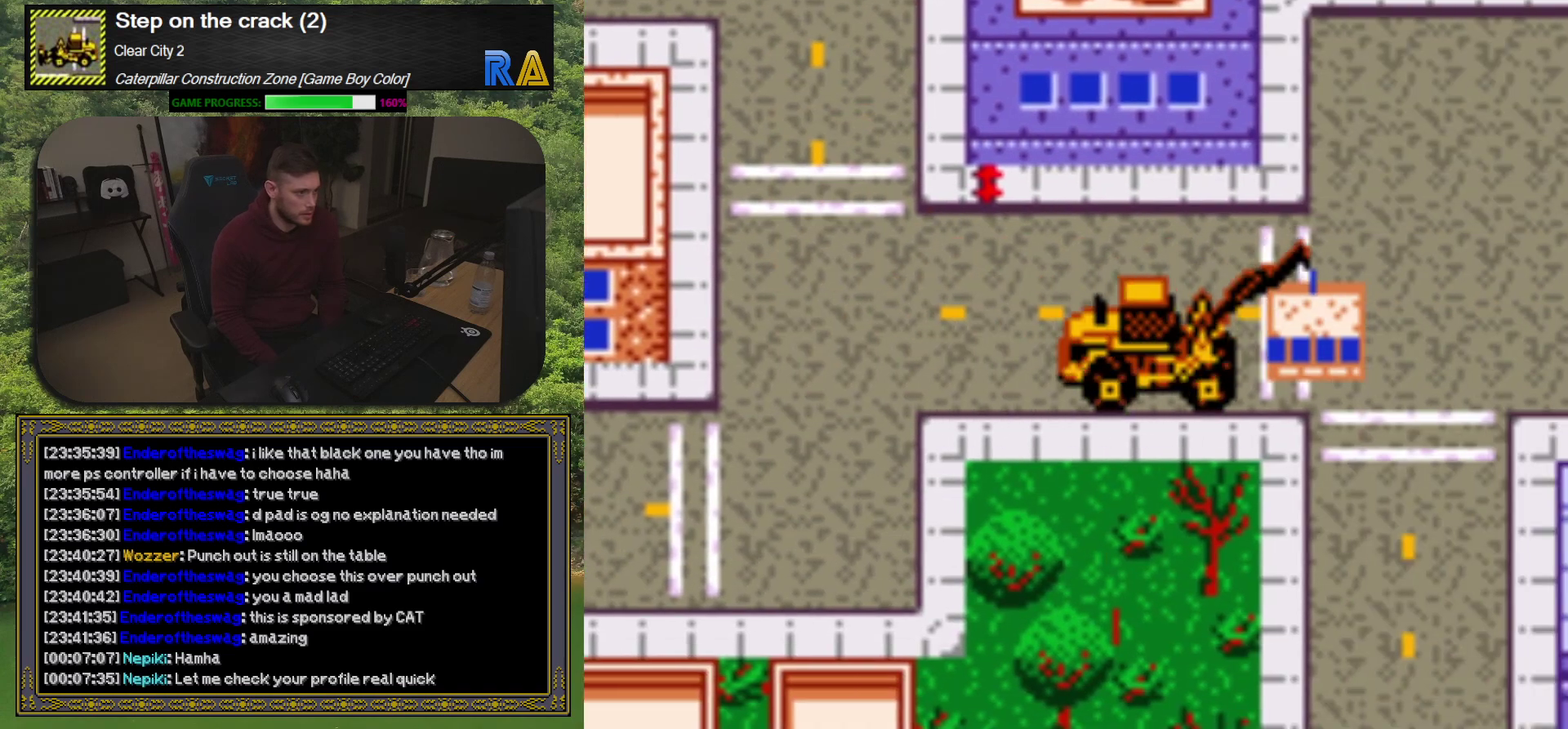
{"buttons": ["DPAD_UP"], "events": [[217, "DPAD_RIGHT", "up"], [433, "DPAD_UP", "down"]]}
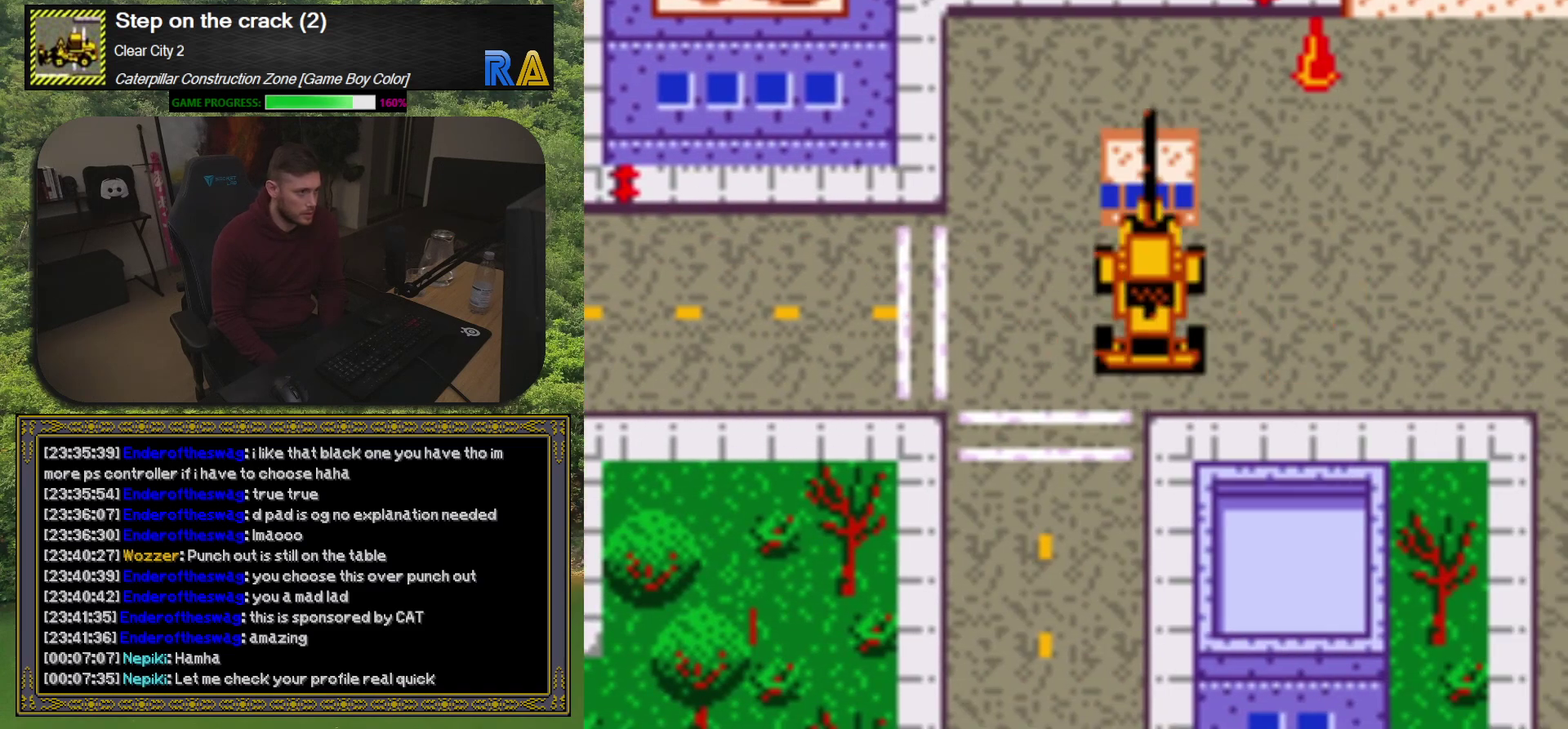
{"buttons": ["DPAD_RIGHT"], "events": [[83, "DPAD_UP", "up"], [233, "DPAD_RIGHT", "down"]]}